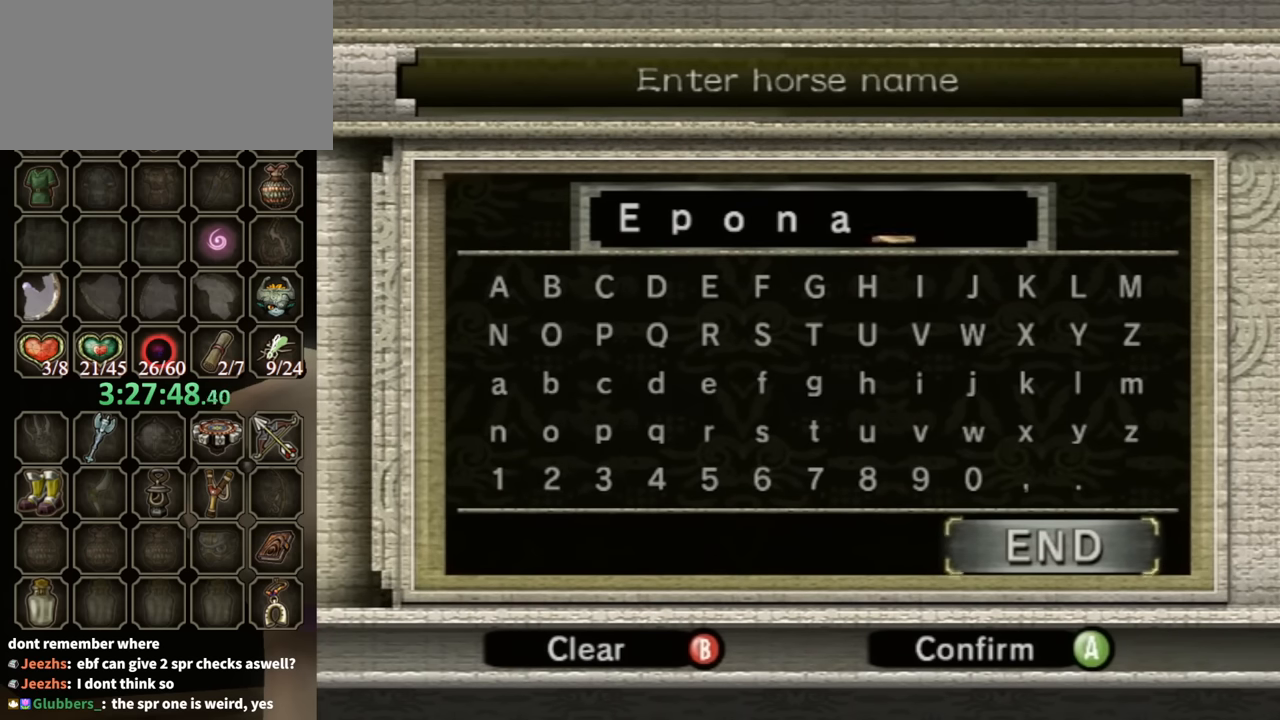
Gameplay with a controller (Nintendo layout); each line is a JSON object with the inputs held at the frame after it. "events" lists button and stick changes between this image and that frame as [ms after this image, input, new state], when the widget could be followed in between. Not read: L3 R3 START.
{"buttons": [], "left_stick": "center", "right_stick": "center", "events": [[100, "B", "down"], [200, "B", "up"]]}
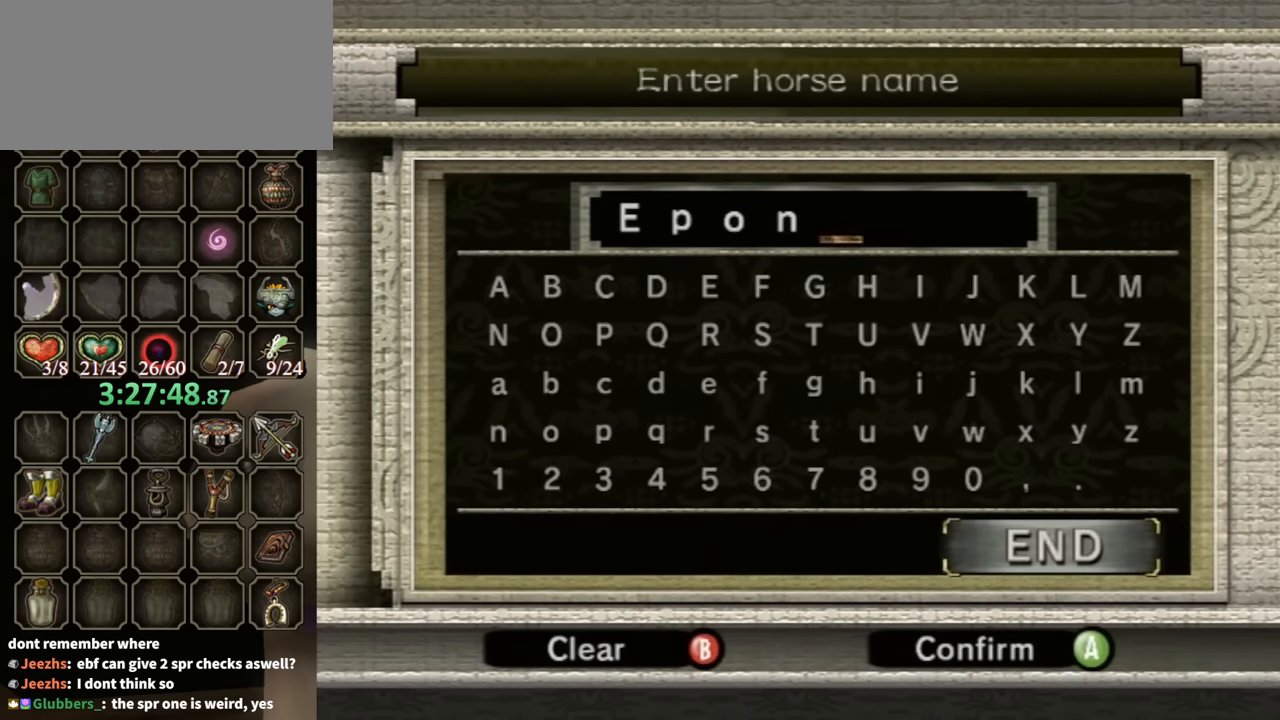
{"buttons": ["B"], "left_stick": "center", "right_stick": "center", "events": [[100, "B", "down"], [200, "B", "up"], [267, "B", "down"], [400, "B", "up"], [500, "B", "down"]]}
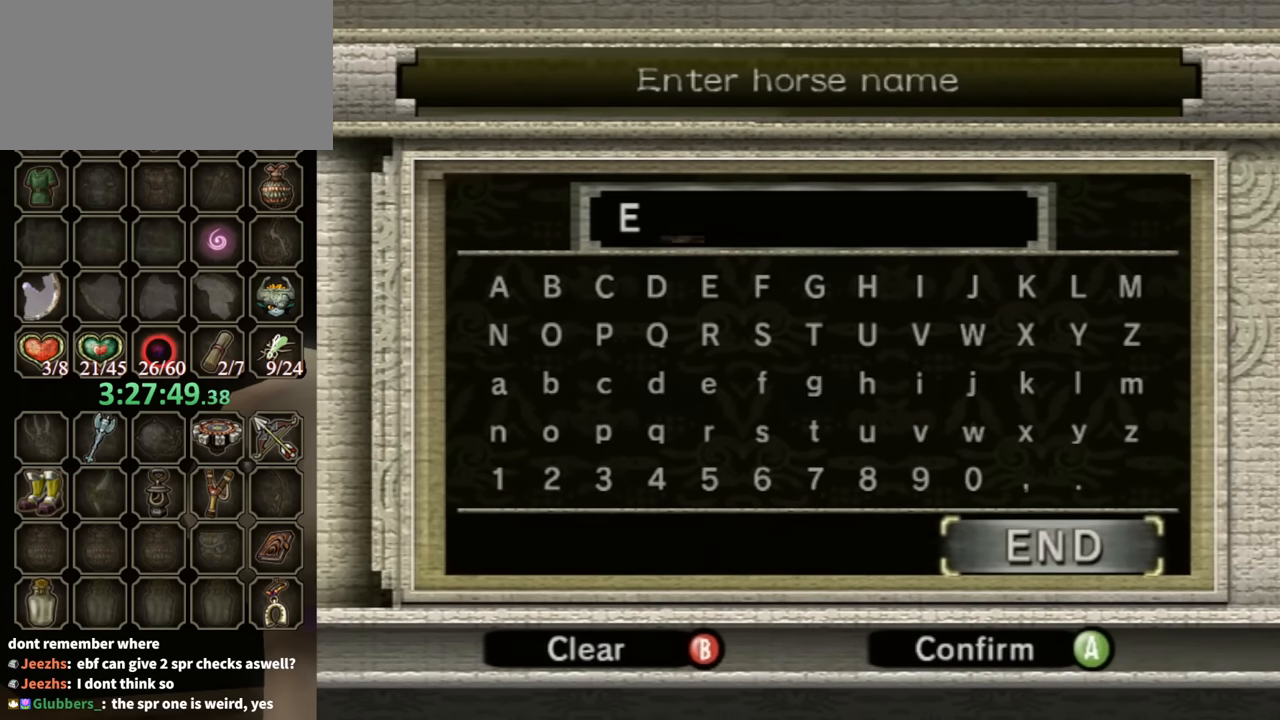
{"buttons": [], "left_stick": "center", "right_stick": "center", "events": [[100, "B", "up"], [167, "B", "down"], [267, "B", "up"], [333, "B", "down"], [467, "B", "up"]]}
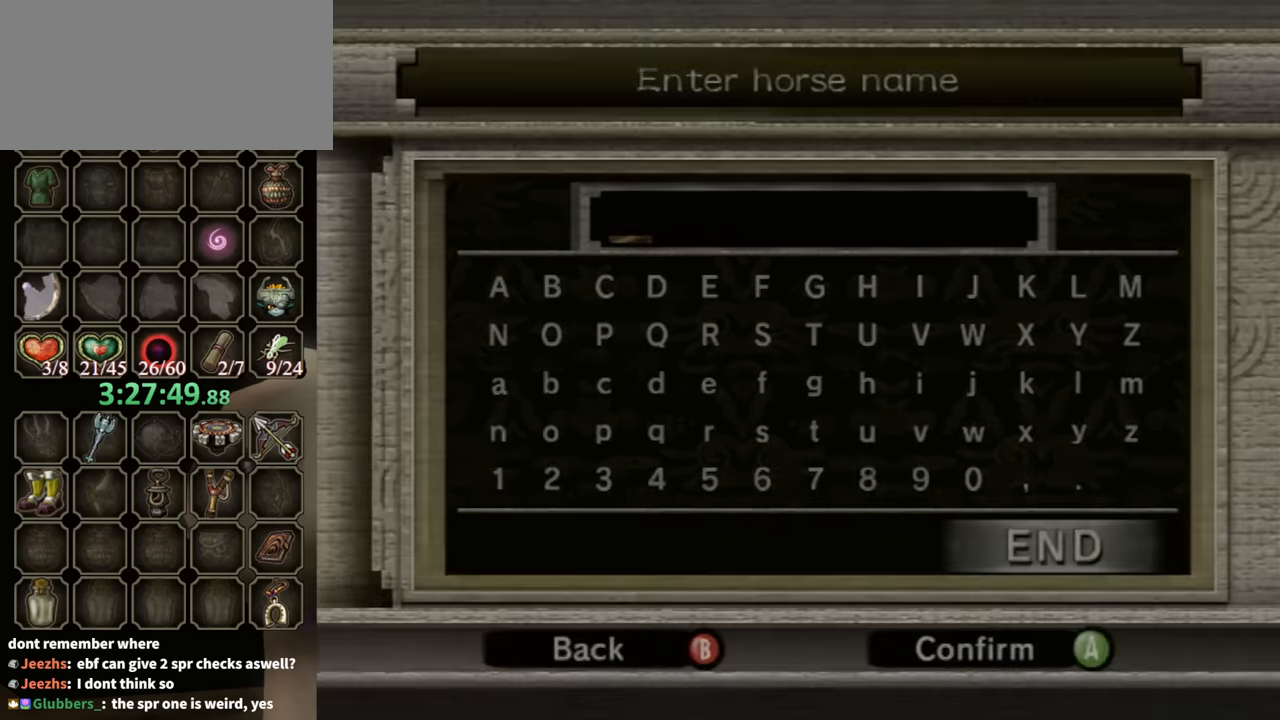
{"buttons": [], "left_stick": "center", "right_stick": "center", "events": [[33, "B", "down"], [100, "B", "up"], [233, "B", "down"], [300, "B", "up"]]}
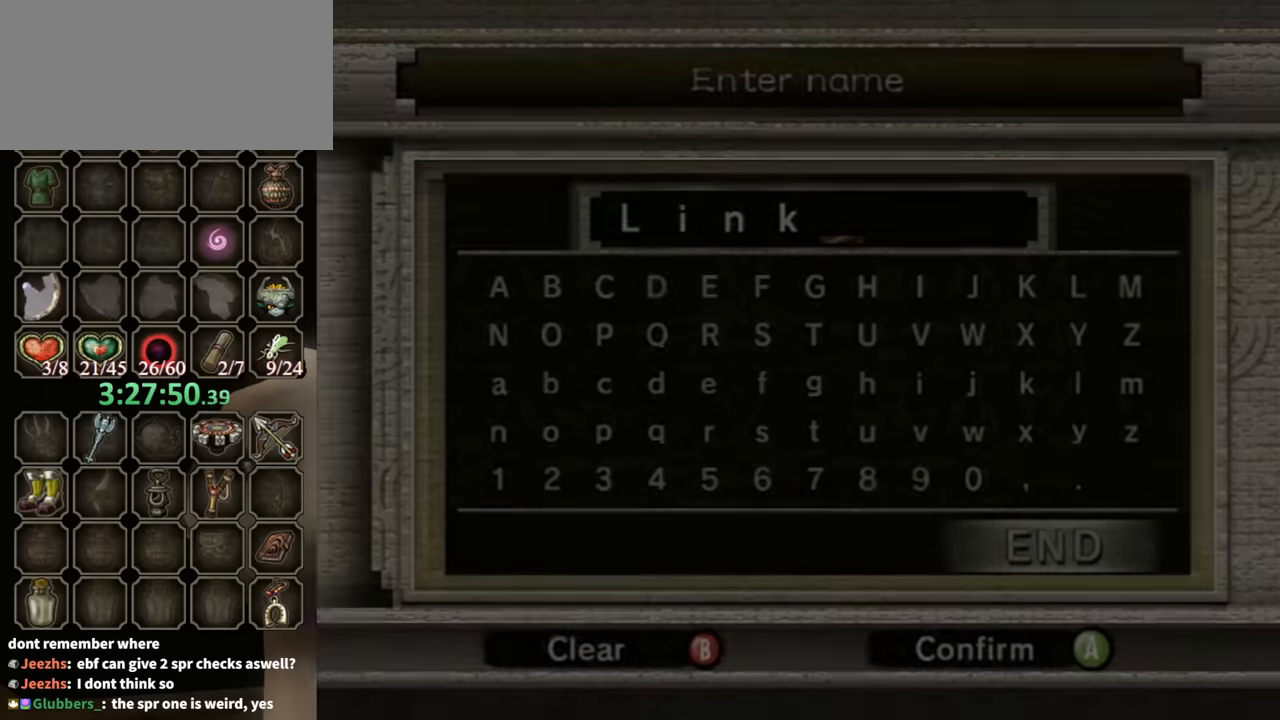
{"buttons": [], "left_stick": "center", "right_stick": "center", "events": [[134, "B", "down"], [200, "B", "up"], [334, "B", "down"], [467, "B", "up"]]}
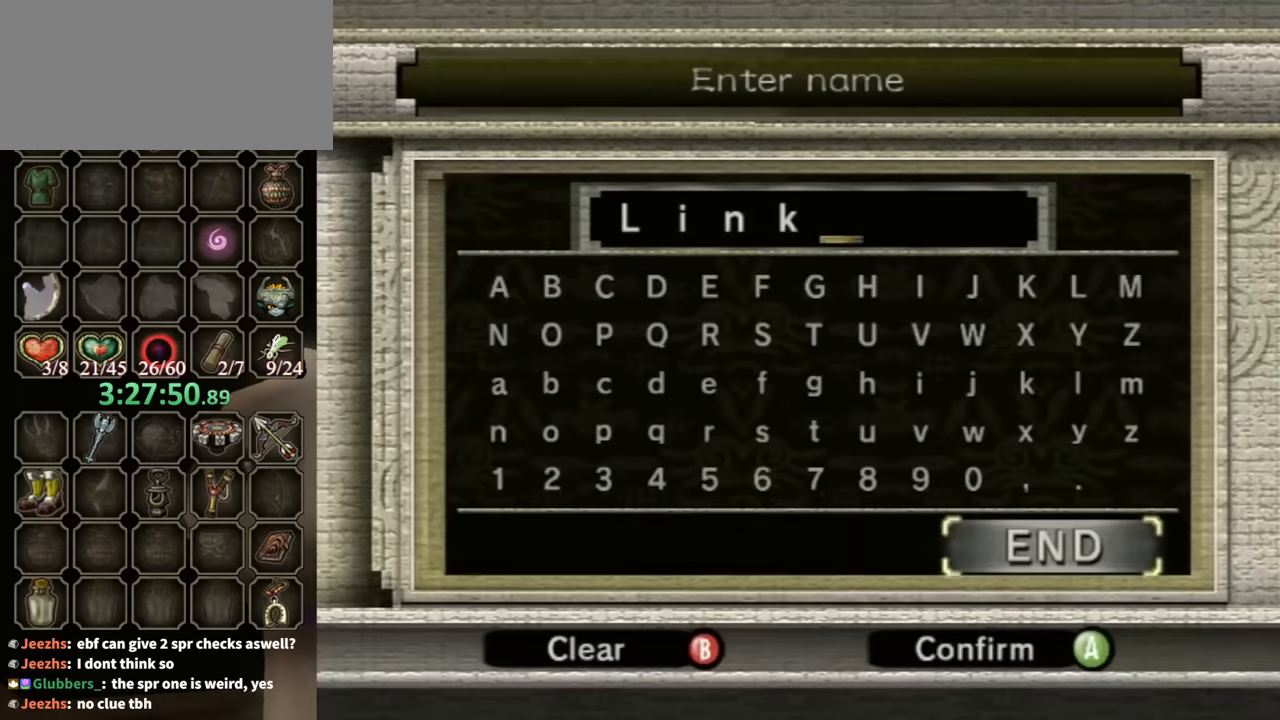
{"buttons": [], "left_stick": "center", "right_stick": "center", "events": [[34, "B", "down"], [134, "B", "up"], [200, "B", "down"], [300, "B", "up"], [334, "B", "down"], [467, "B", "up"]]}
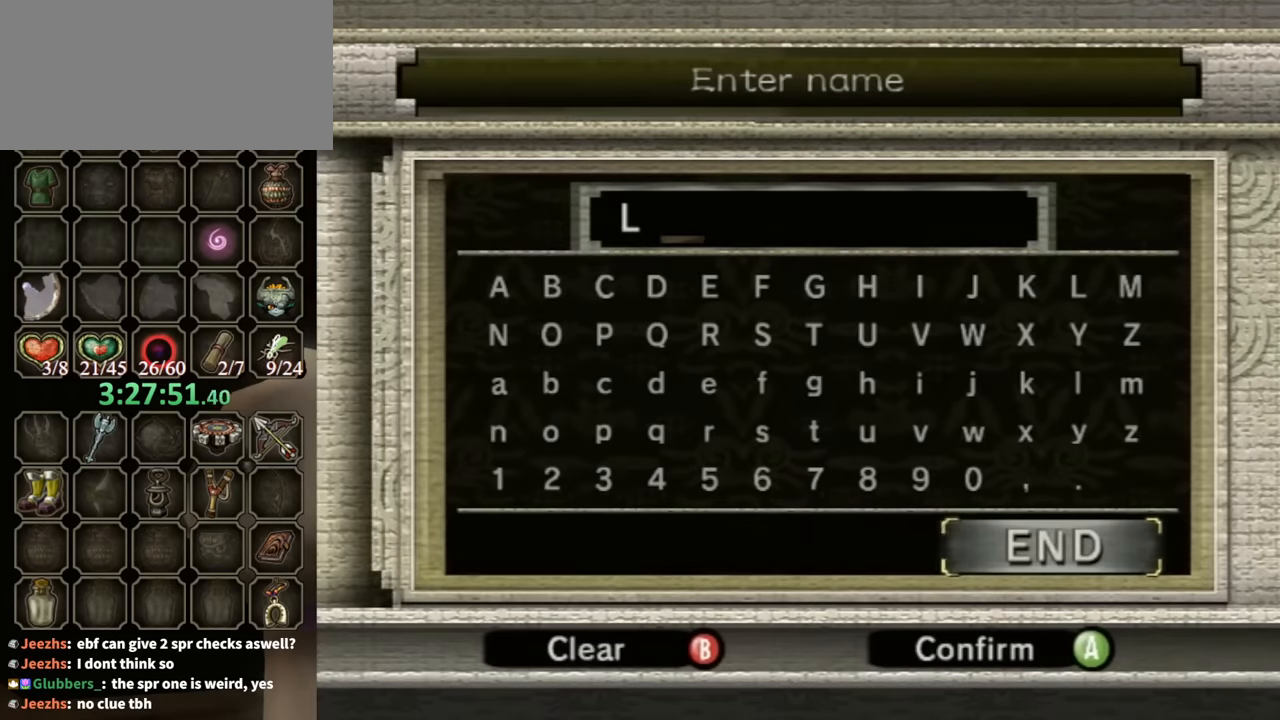
{"buttons": [], "left_stick": "center", "right_stick": "center", "events": [[34, "B", "down"], [167, "B", "up"], [234, "B", "down"], [300, "B", "up"], [367, "B", "down"], [467, "B", "up"]]}
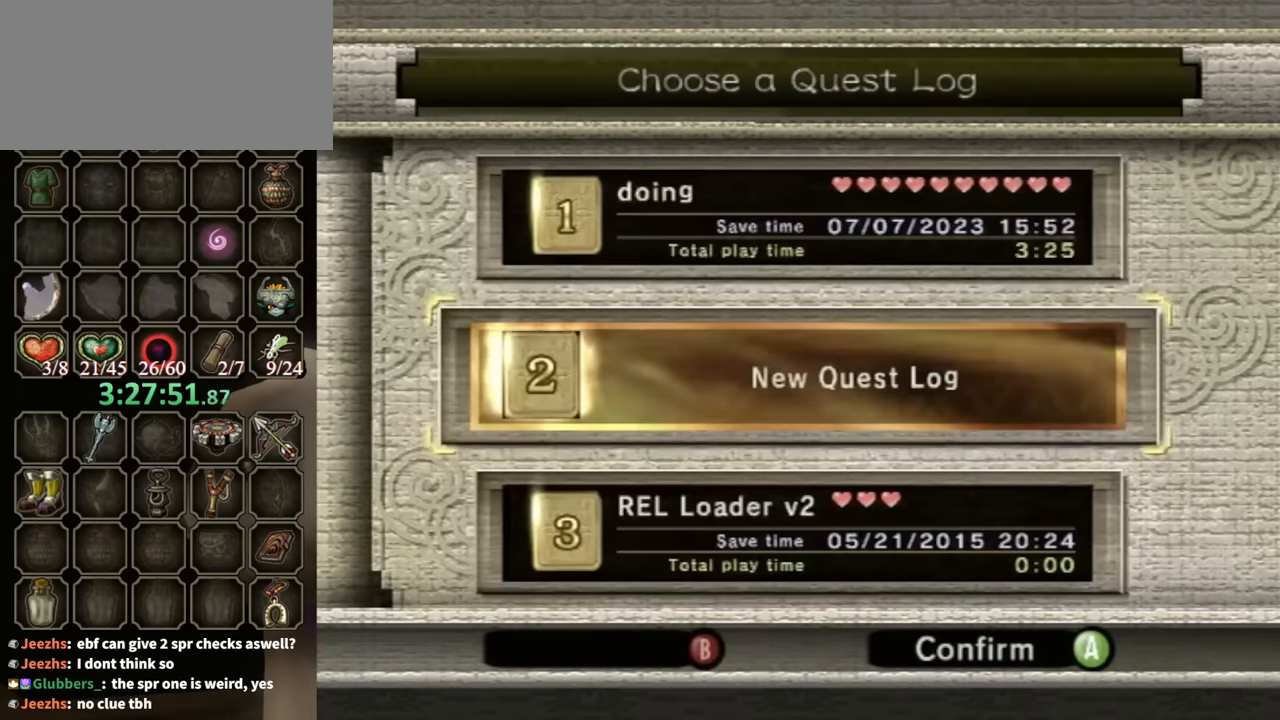
{"buttons": [], "left_stick": "center", "right_stick": "center", "events": [[34, "B", "down"], [100, "B", "up"]]}
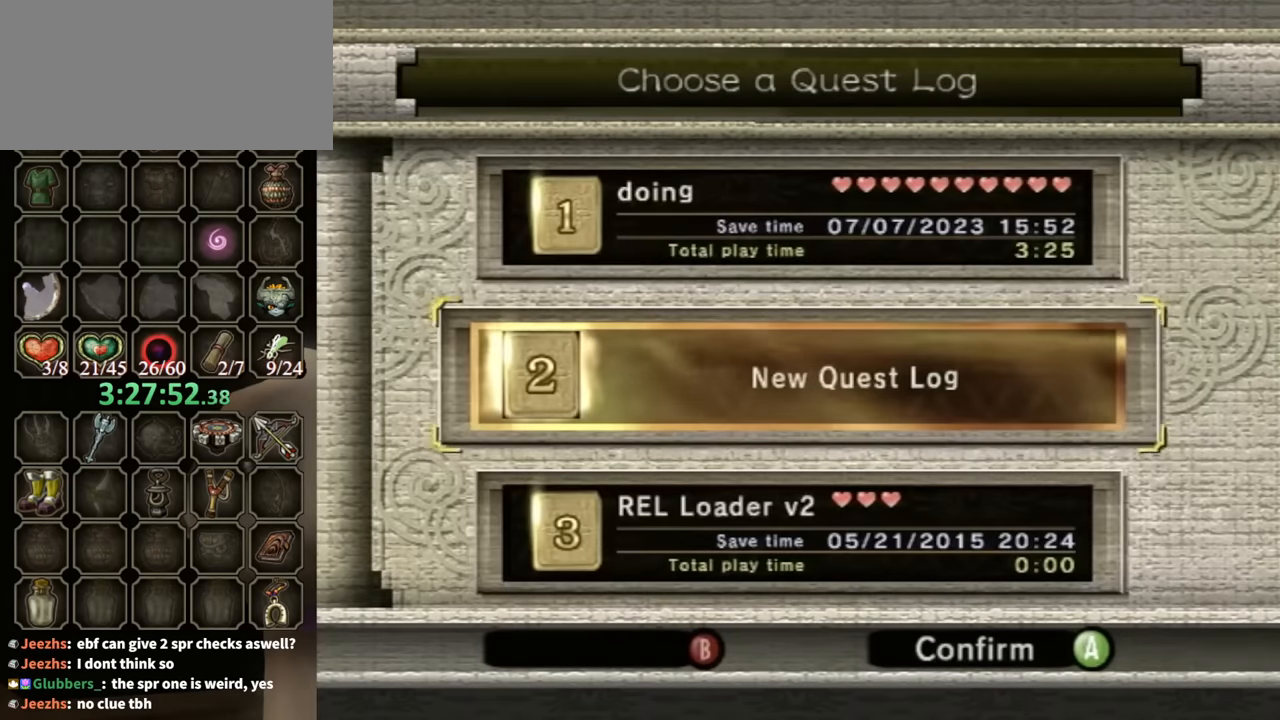
{"buttons": [], "left_stick": "center", "right_stick": "center", "events": []}
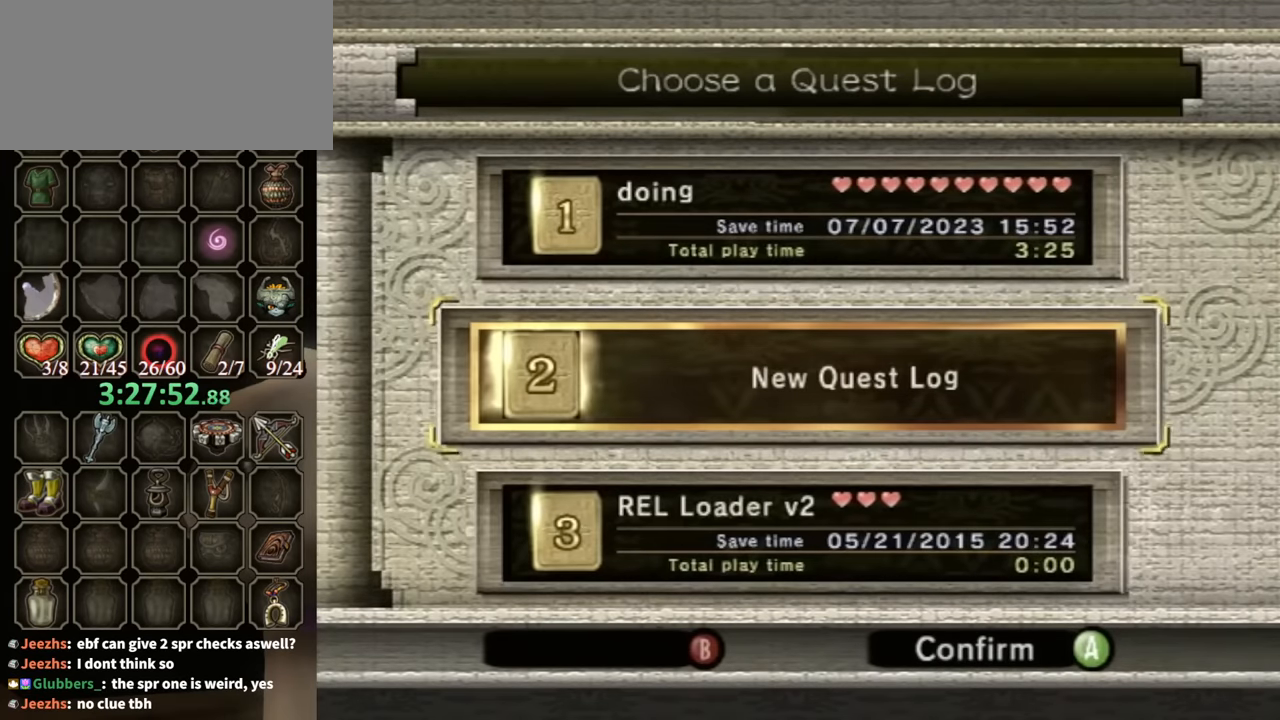
{"buttons": [], "left_stick": "center", "right_stick": "center", "events": [[200, "left_stick", "up"], [400, "left_stick", "center"]]}
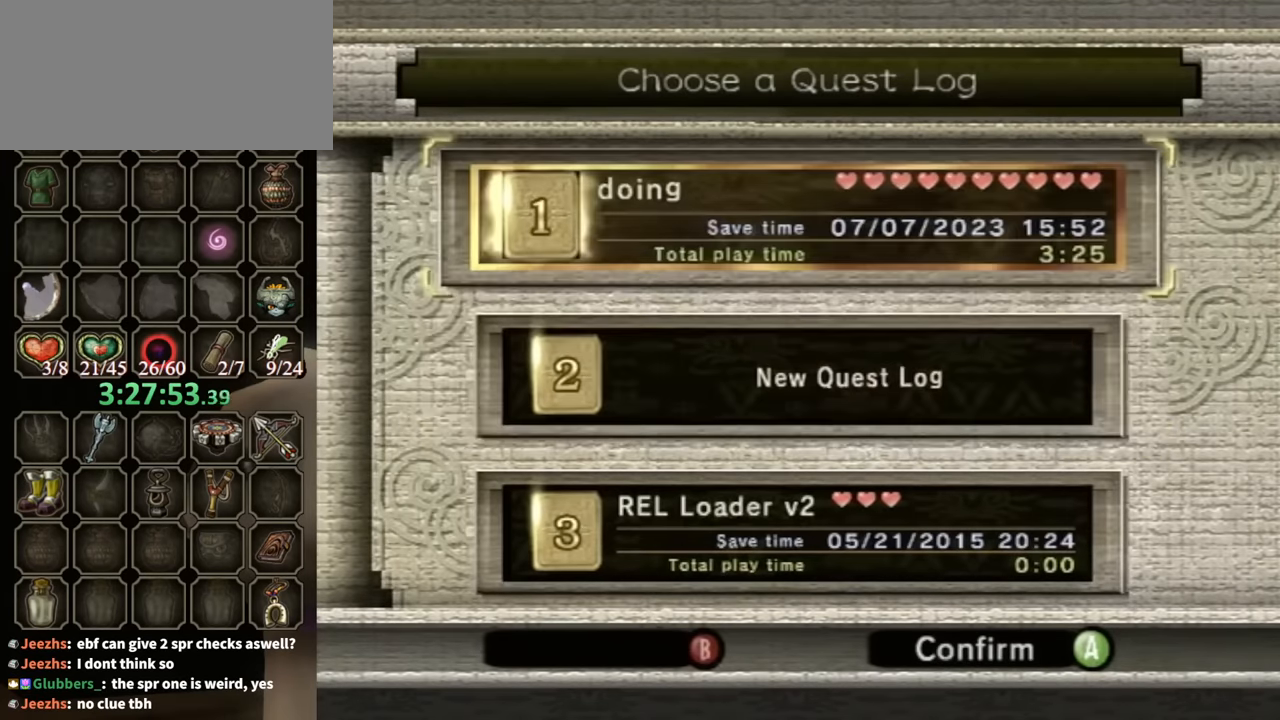
{"buttons": [], "left_stick": "center", "right_stick": "center", "events": [[100, "A", "down"], [200, "A", "up"], [234, "A", "down"], [334, "A", "up"], [434, "A", "down"], [500, "A", "up"]]}
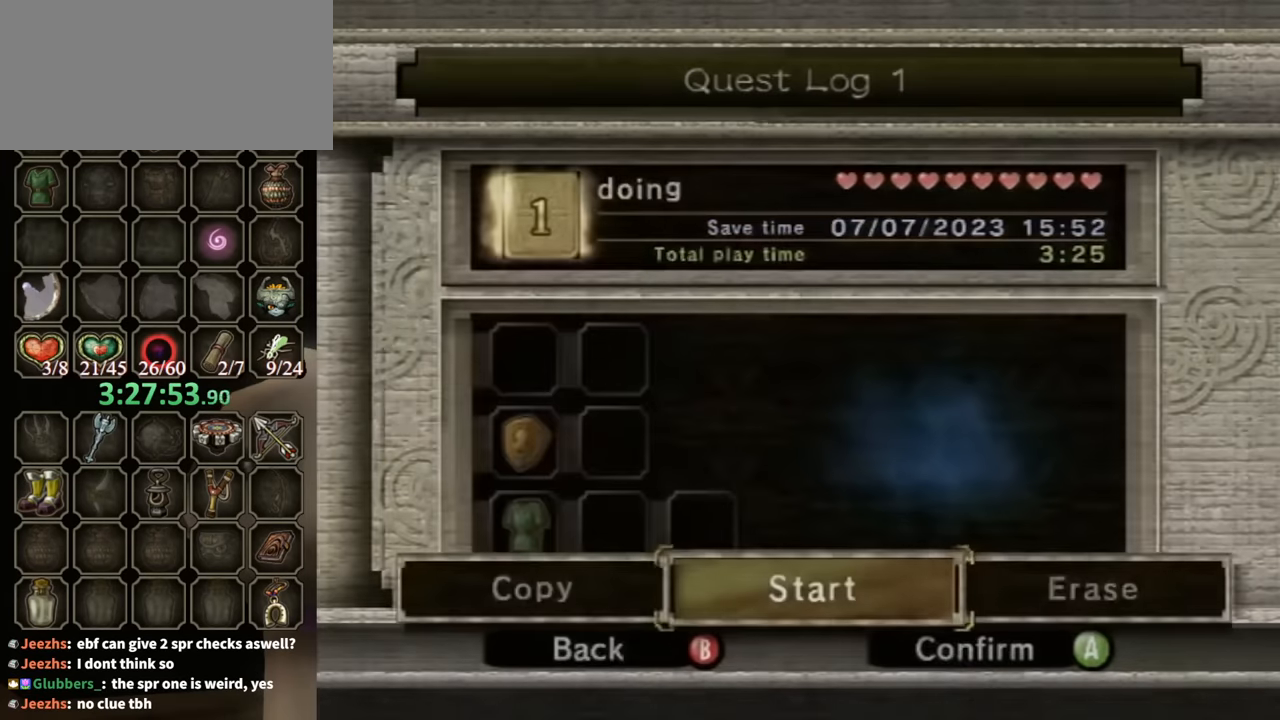
{"buttons": ["A"], "left_stick": "center", "right_stick": "center", "events": [[67, "A", "down"], [167, "A", "up"], [234, "A", "down"], [267, "A", "up"], [367, "A", "down"], [467, "A", "up"], [500, "A", "down"]]}
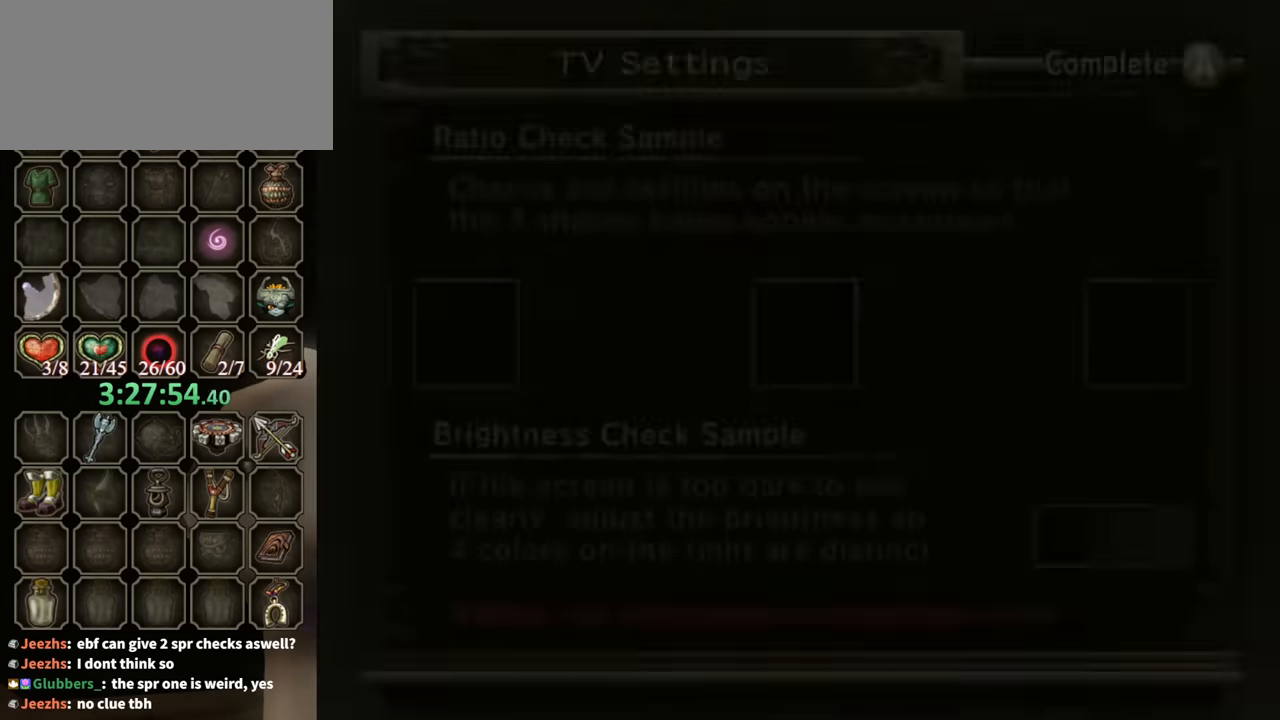
{"buttons": ["A"], "left_stick": "center", "right_stick": "center", "events": [[100, "A", "up"], [167, "A", "down"], [234, "A", "up"], [267, "A", "down"], [400, "A", "up"], [467, "A", "down"]]}
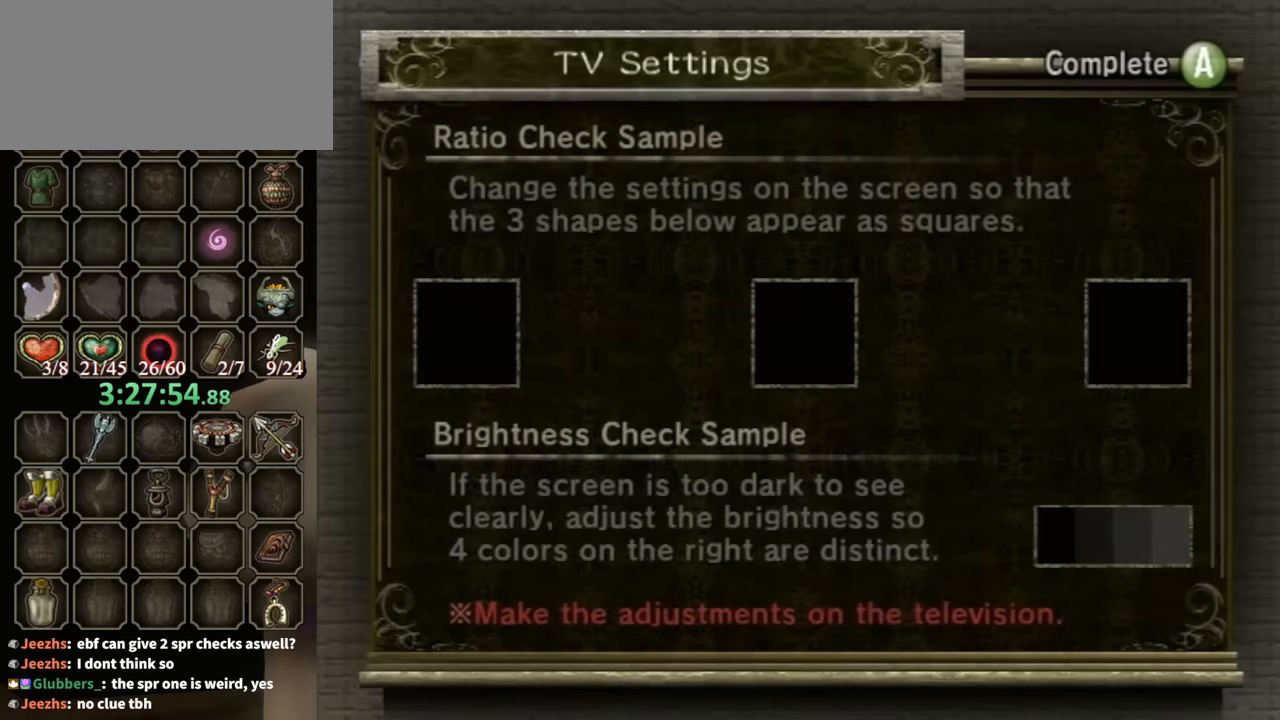
{"buttons": [], "left_stick": "center", "right_stick": "center", "events": [[34, "A", "up"], [100, "A", "down"], [167, "A", "up"], [267, "A", "down"], [334, "A", "up"], [434, "A", "down"], [500, "A", "up"]]}
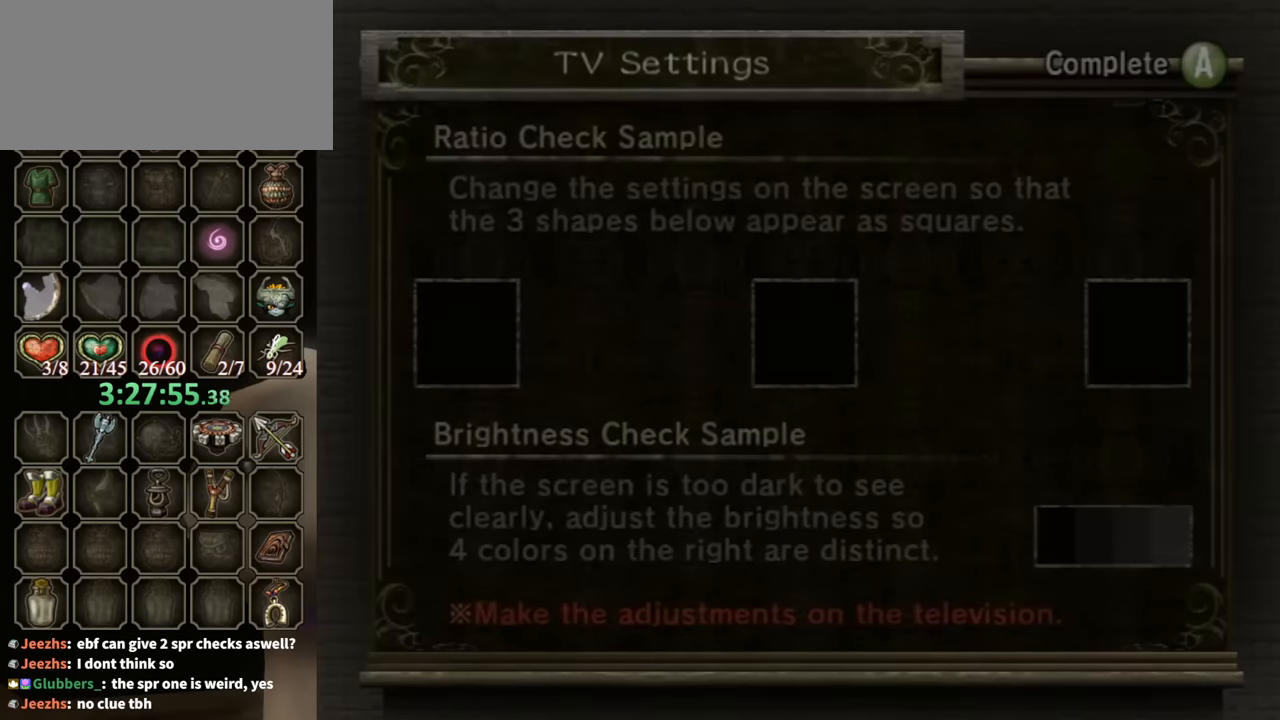
{"buttons": [], "left_stick": "center", "right_stick": "center", "events": [[67, "A", "down"], [134, "A", "up"]]}
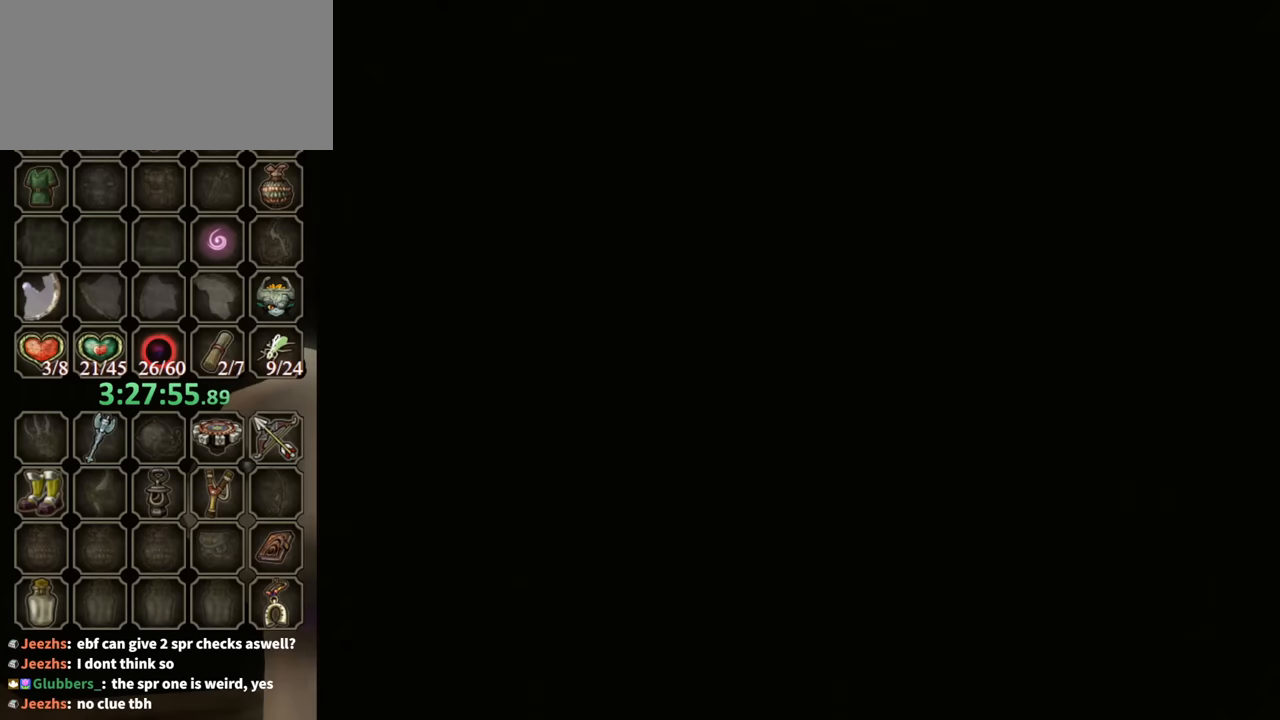
{"buttons": [], "left_stick": "center", "right_stick": "center", "events": []}
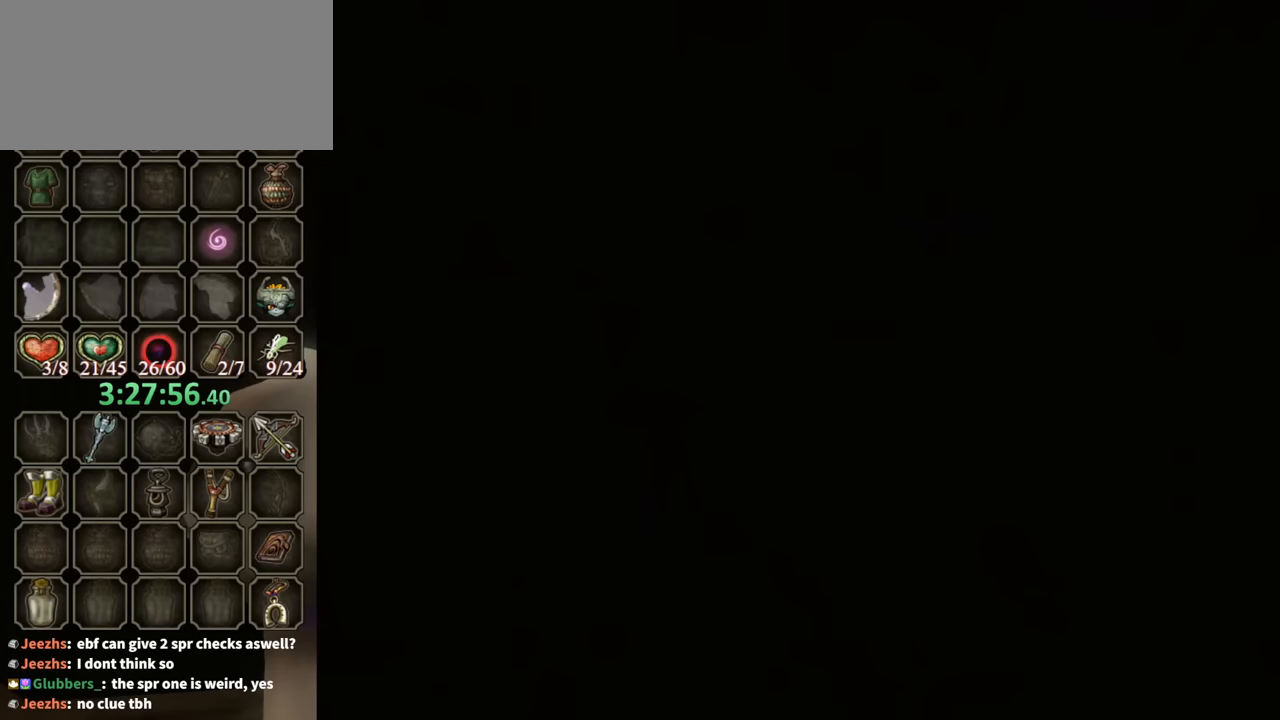
{"buttons": [], "left_stick": "center", "right_stick": "center", "events": []}
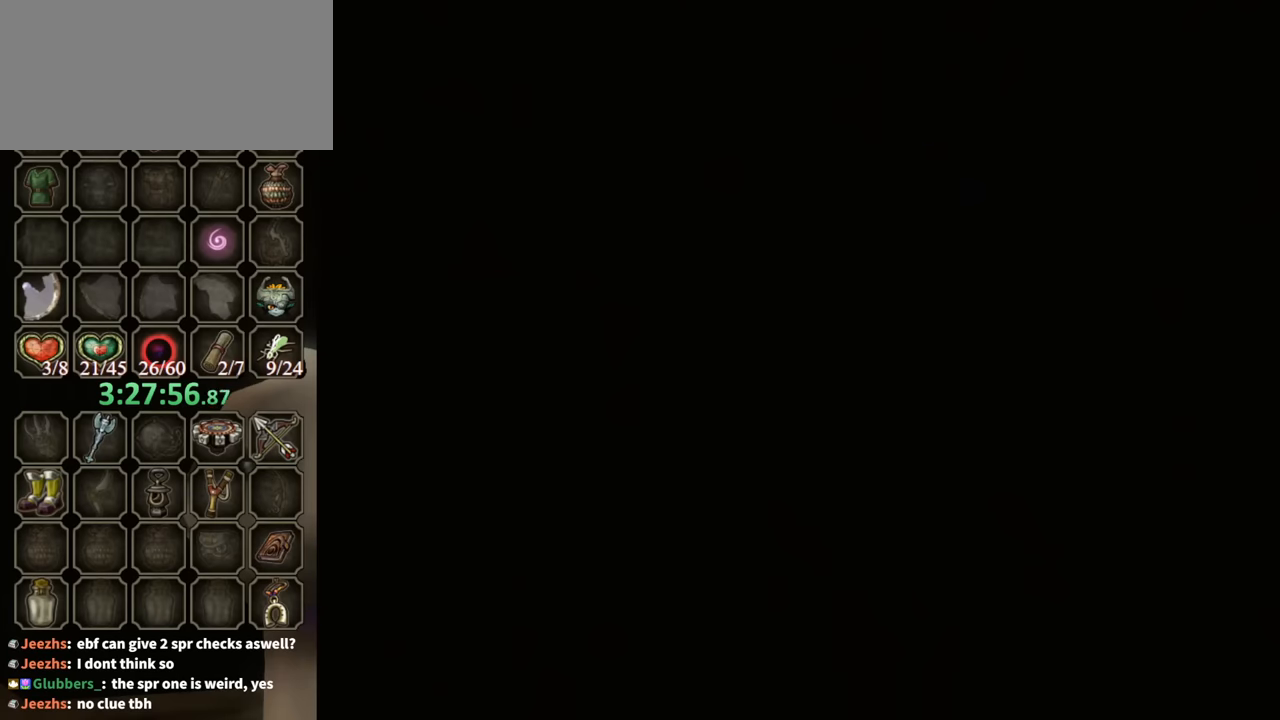
{"buttons": [], "left_stick": "center", "right_stick": "center", "events": []}
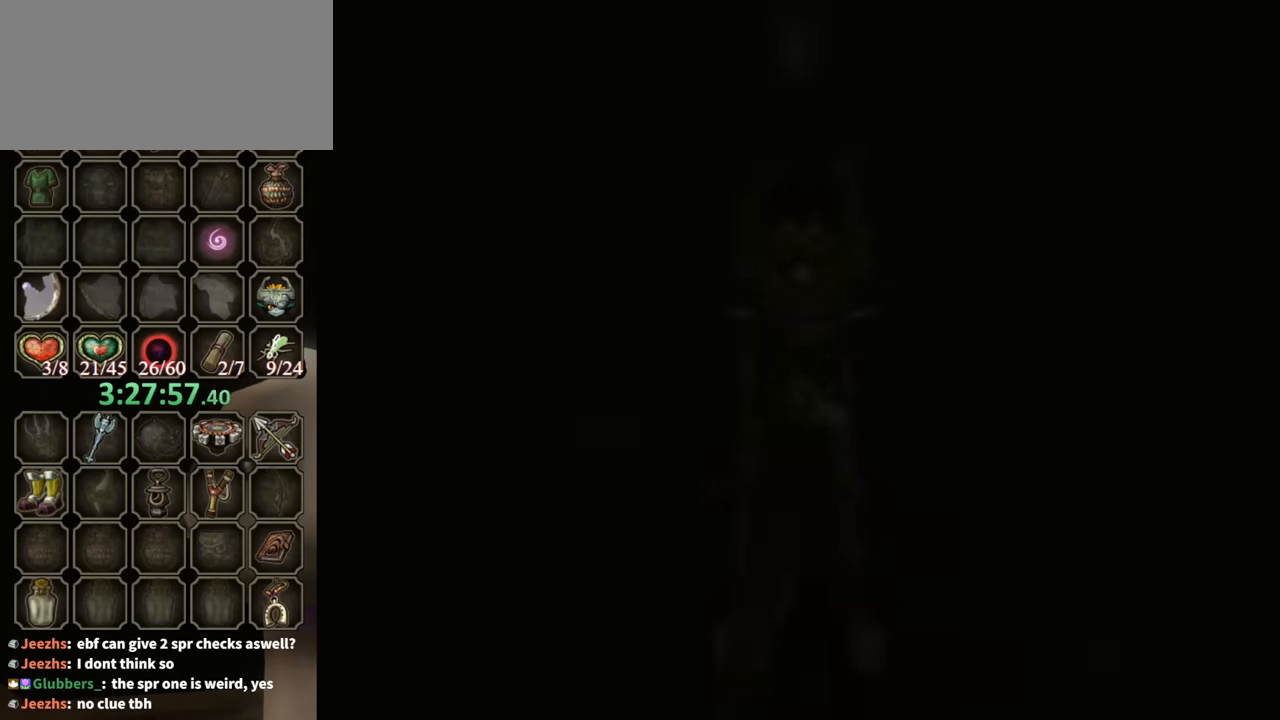
{"buttons": [], "left_stick": "center", "right_stick": "center", "events": []}
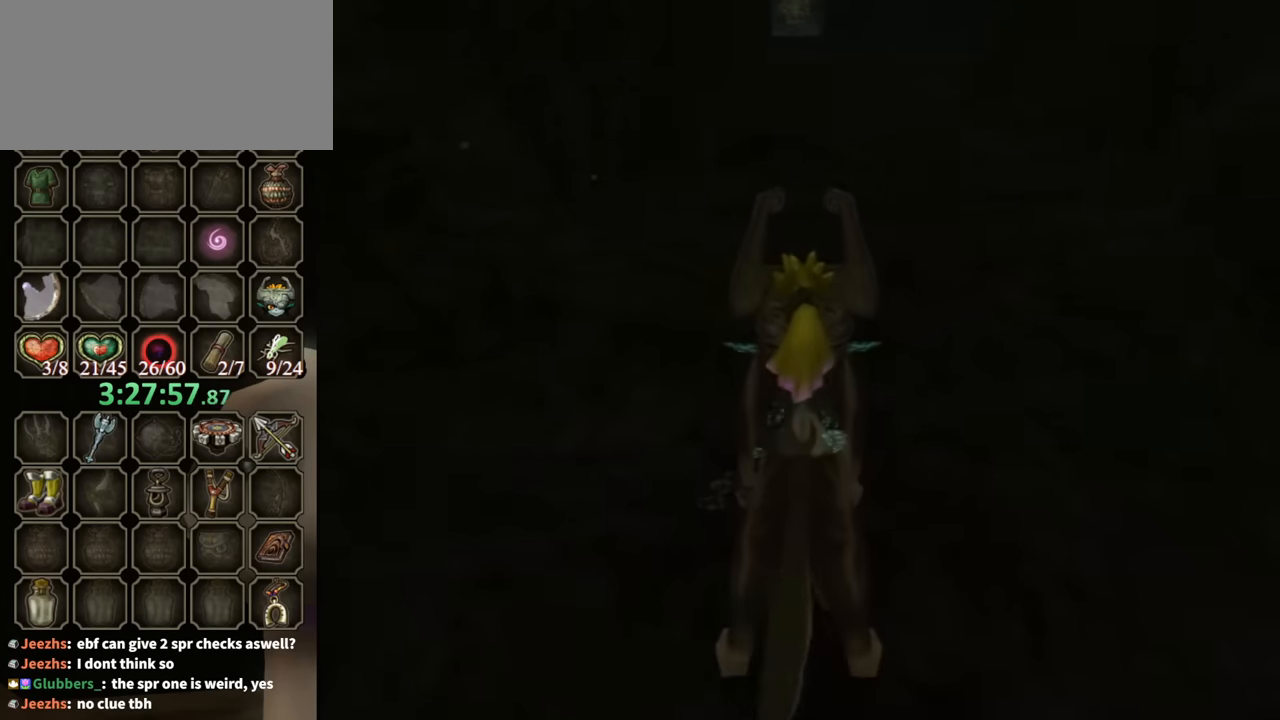
{"buttons": [], "left_stick": "down-left", "right_stick": "center", "events": [[467, "left_stick", "down-left"]]}
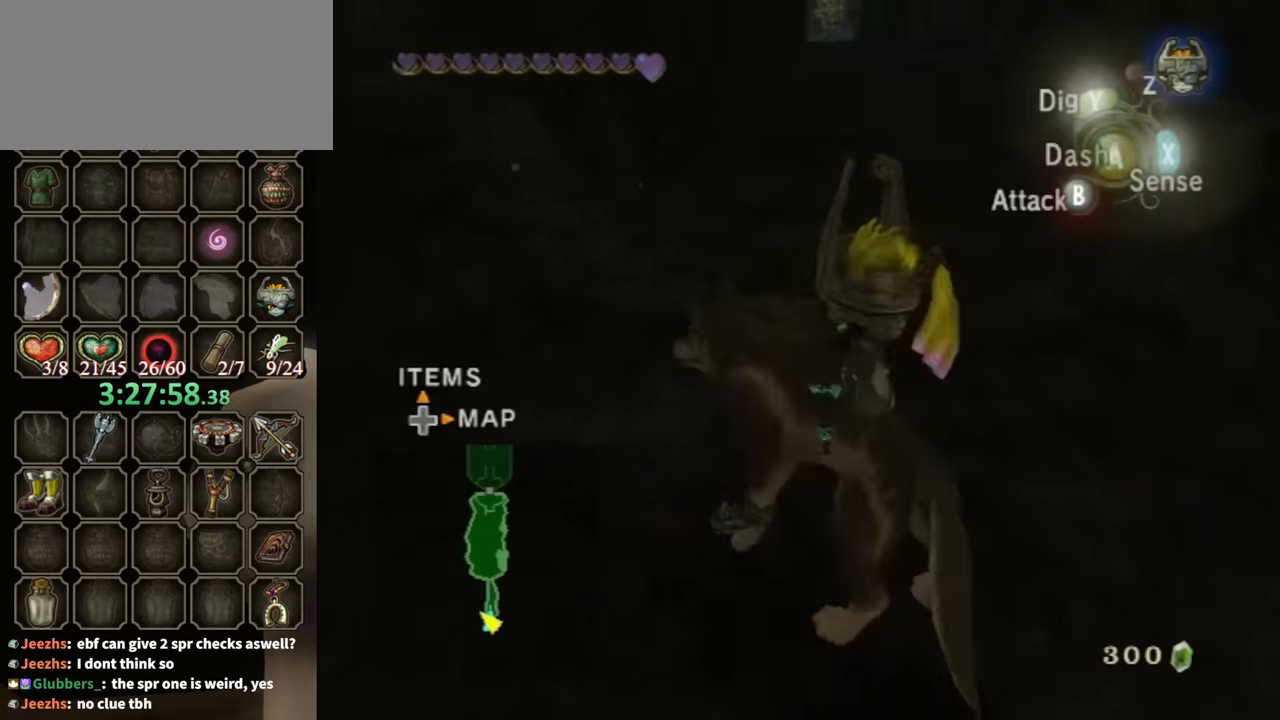
{"buttons": [], "left_stick": "up-left", "right_stick": "right", "events": [[134, "left_stick", "down"], [167, "A", "down"], [234, "A", "up"], [300, "left_stick", "down-left"], [434, "right_stick", "right"], [500, "left_stick", "up-left"]]}
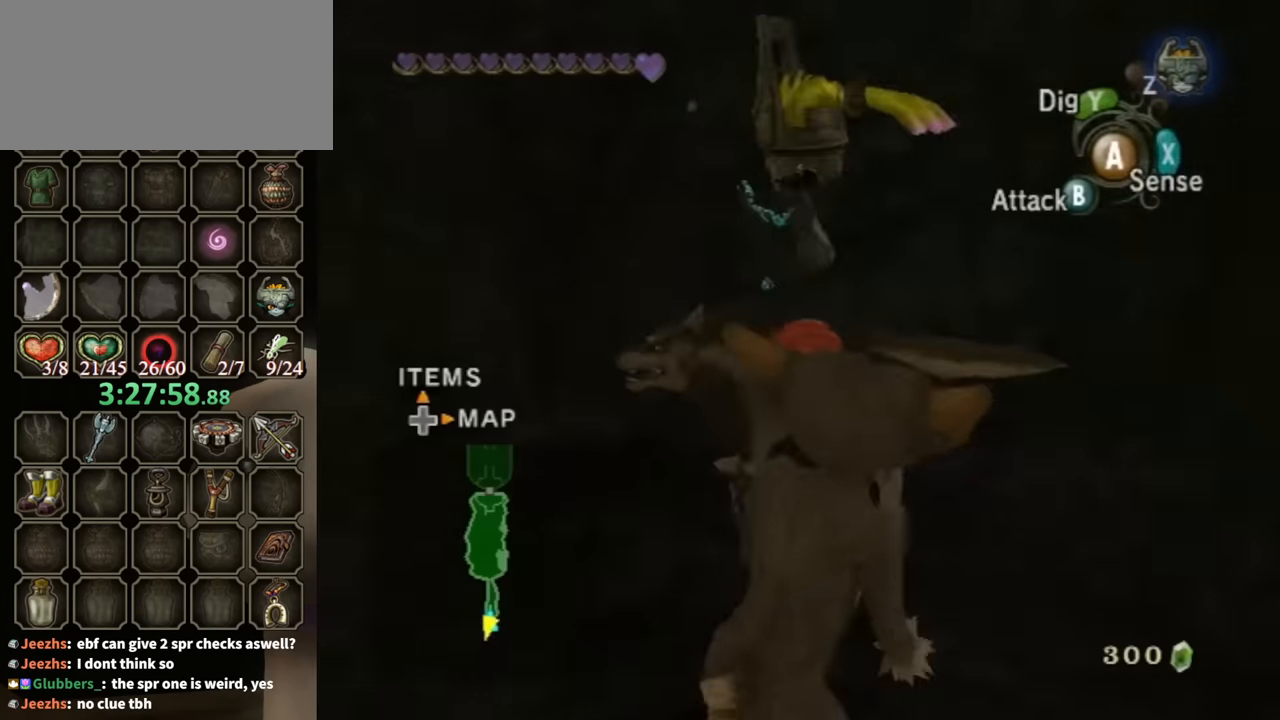
{"buttons": [], "left_stick": "up-left", "right_stick": "center", "events": [[134, "left_stick", "up"], [167, "right_stick", "center"], [300, "left_stick", "up-left"]]}
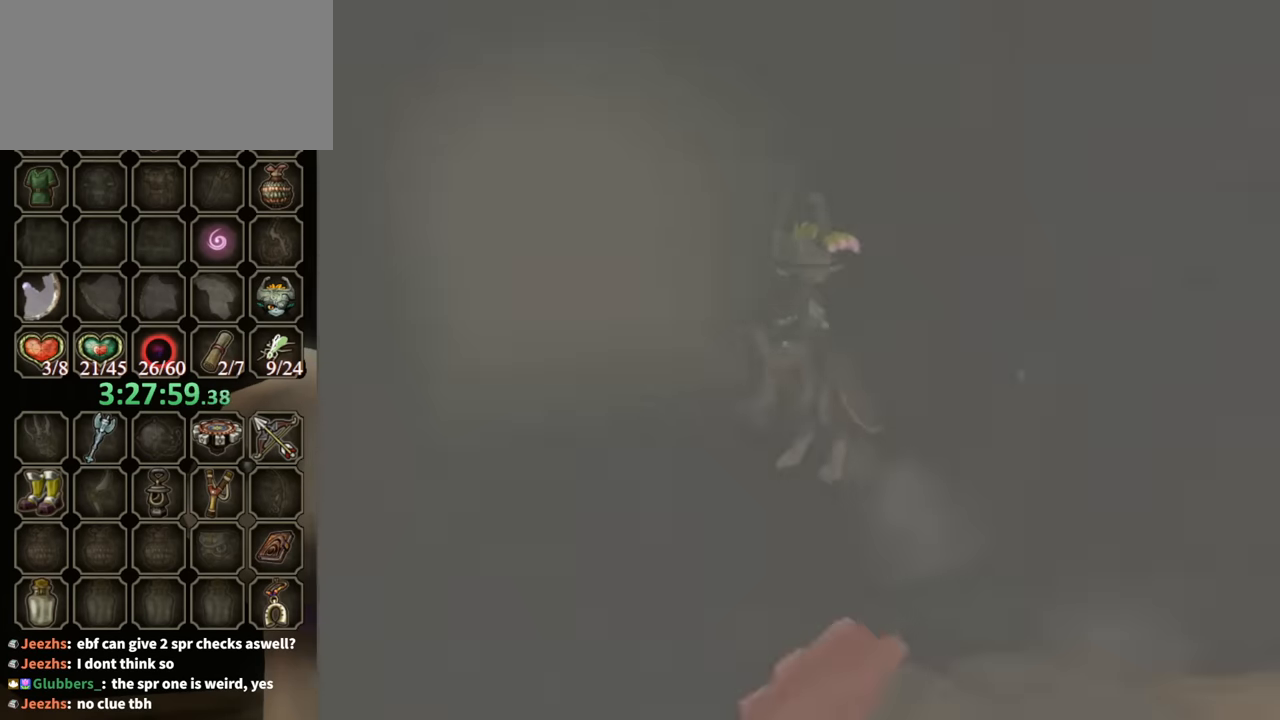
{"buttons": [], "left_stick": "center", "right_stick": "center", "events": [[267, "left_stick", "center"]]}